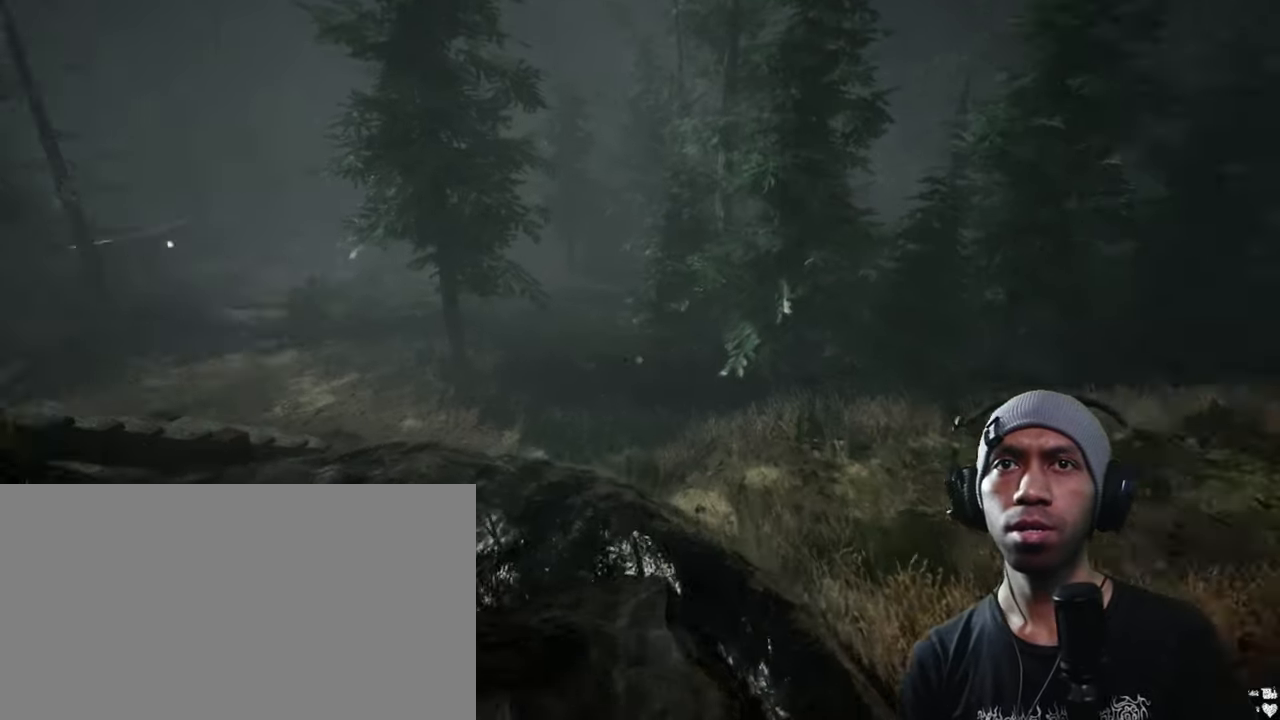
Gameplay with keyboard and mouse; each line is a JSON object with the keys and mouse buttons held at the frame after it. "events" lists presses ("down") and releases ("up") of "1", "2", "3", "4", "5", "a", "alt", "b", "c", "ctrl", "d", "e", "f", "g", "q", "r", "s", "shift", "space", "t", "tab", "v", "w", "x", "z", "mouse_left", "mouse_wheel", "mouse_right", "mouse_mb4" and "mouse_mb5" between this image and that frame as [ms after this image, input, new state], when the widget could be followed in between. "mouse_left", "mouse_wheel", "mouse_right", "mouse_mb4", "mouse_mb5" = the "left", "wheel", "right", "mb4", "mb5" buttons of the "mouse" list. No other keys are recorded. "wheel" means that the mouse wheel is clicked or scrolled. Mouse movement is not recorded.
{"keys": ["shift", "w"], "mouse": [], "events": []}
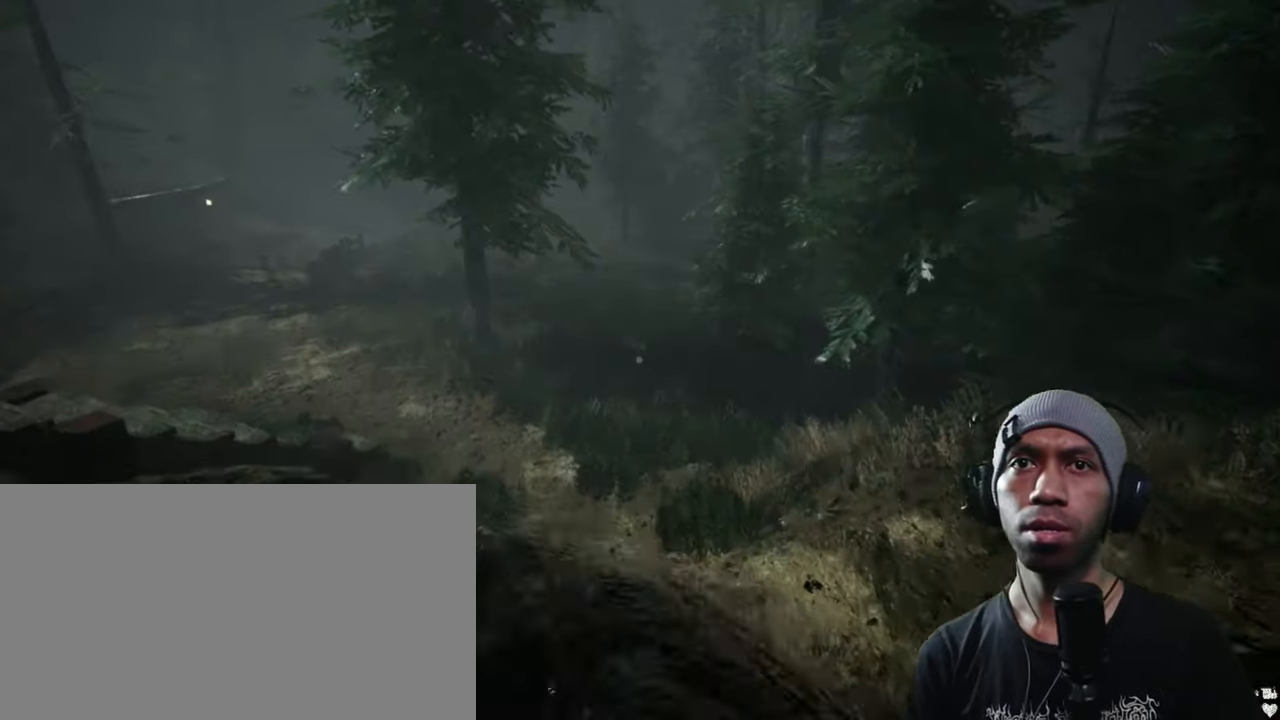
{"keys": ["shift", "w"], "mouse": [], "events": []}
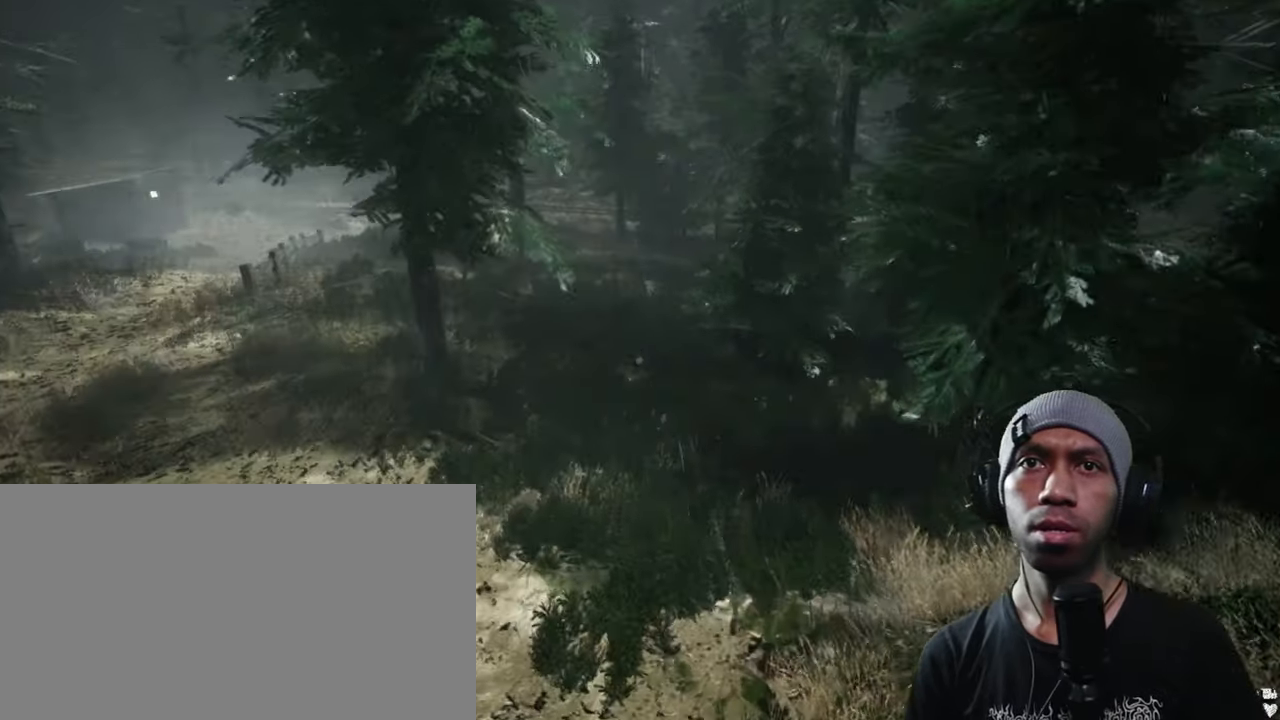
{"keys": ["shift", "w"], "mouse": [], "events": []}
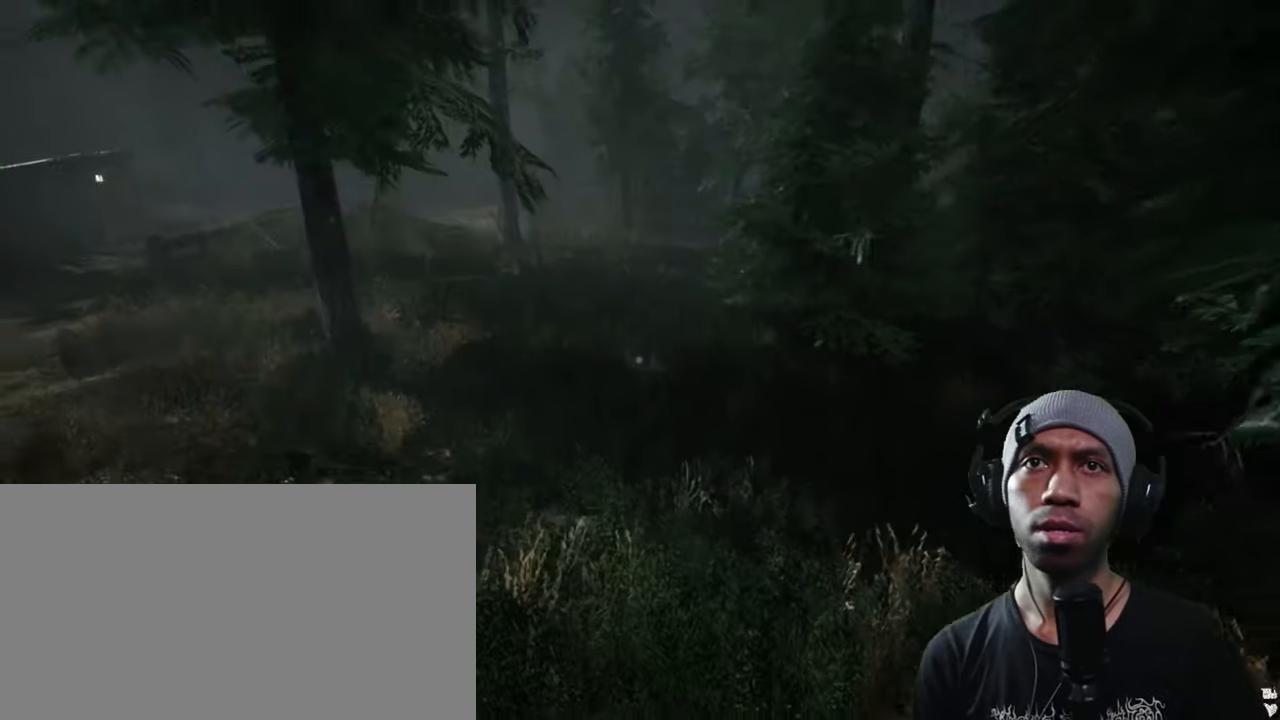
{"keys": ["d", "shift", "w"], "mouse": [], "events": [[283, "d", "down"]]}
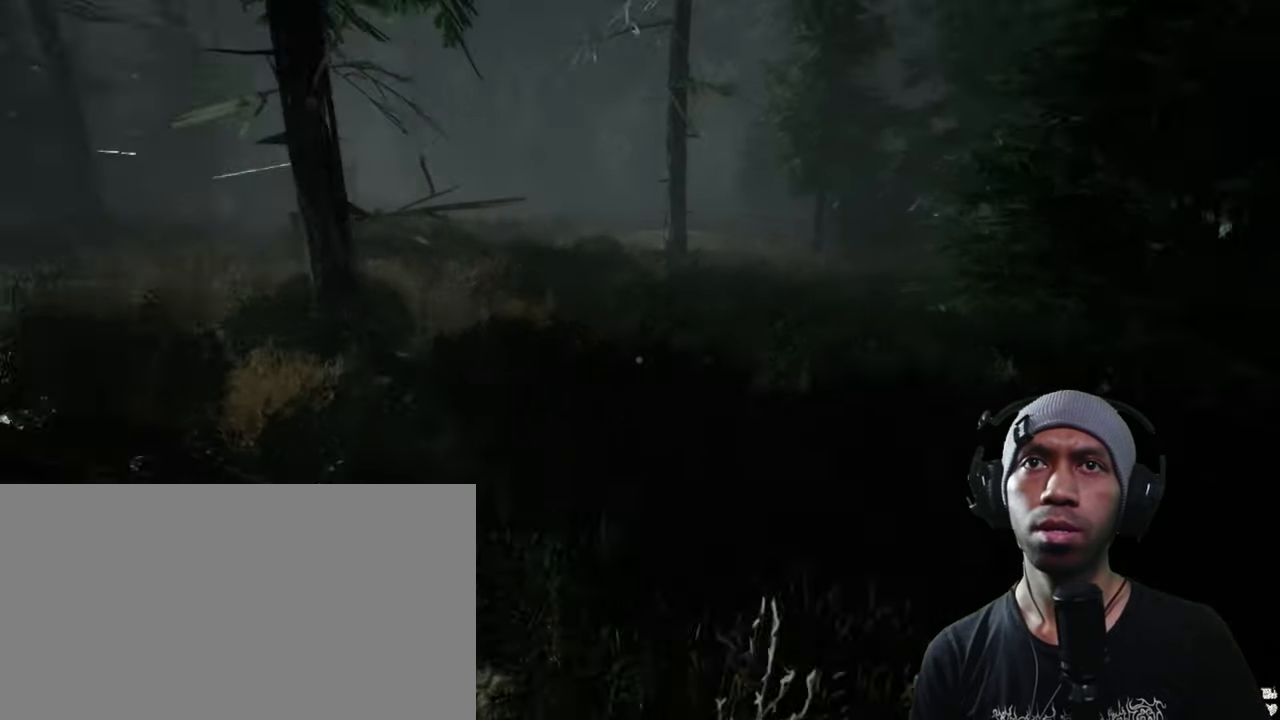
{"keys": ["d", "shift", "w"], "mouse": [], "events": []}
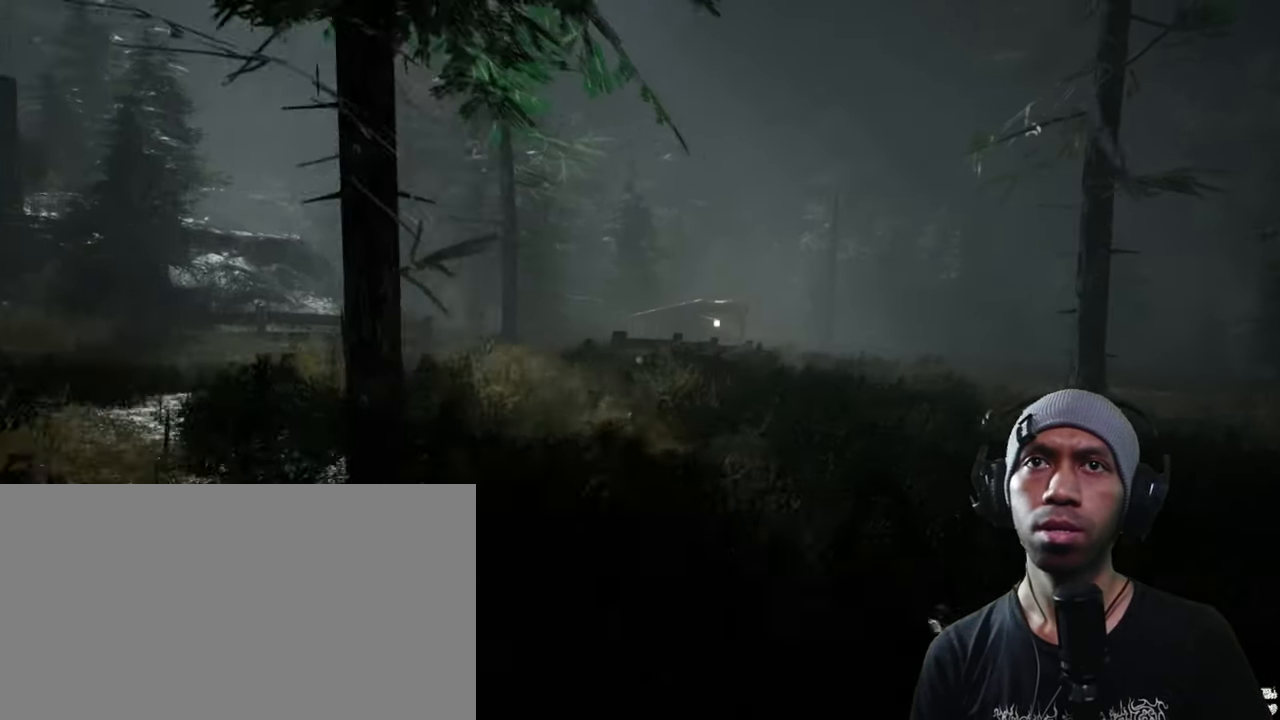
{"keys": ["d", "shift", "w"], "mouse": [], "events": []}
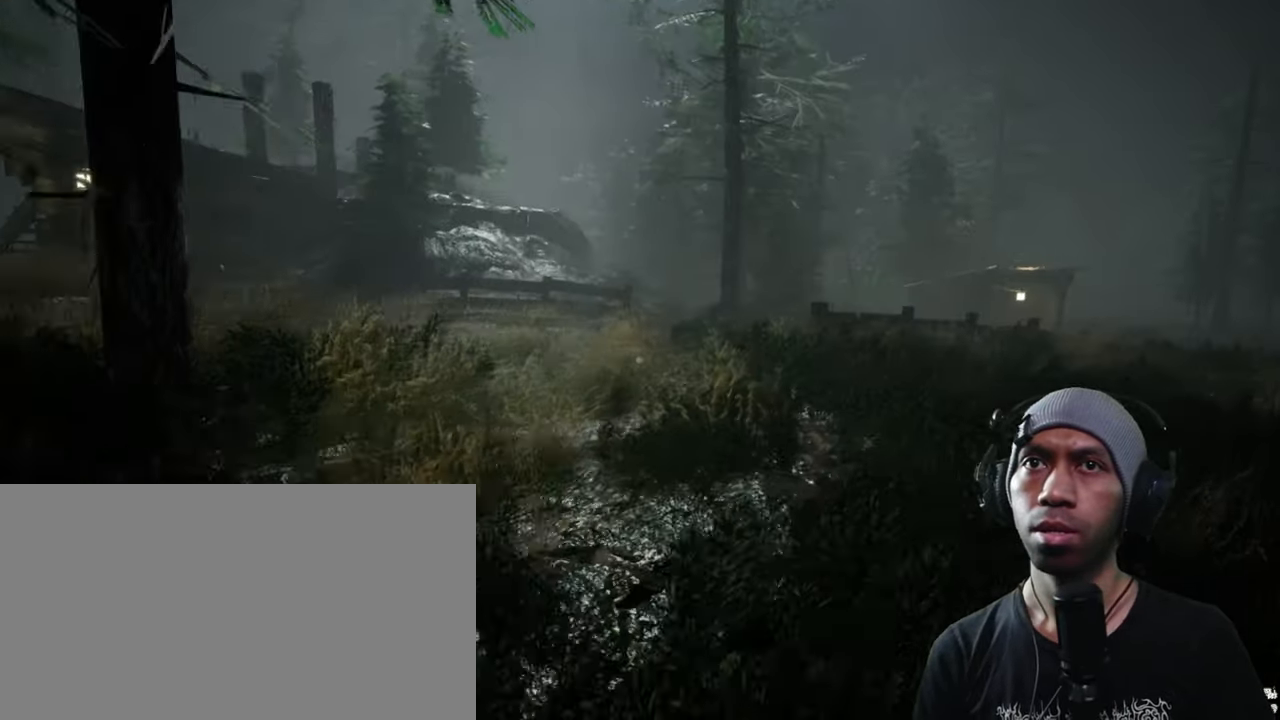
{"keys": ["d", "shift"], "mouse": [], "events": [[400, "w", "up"]]}
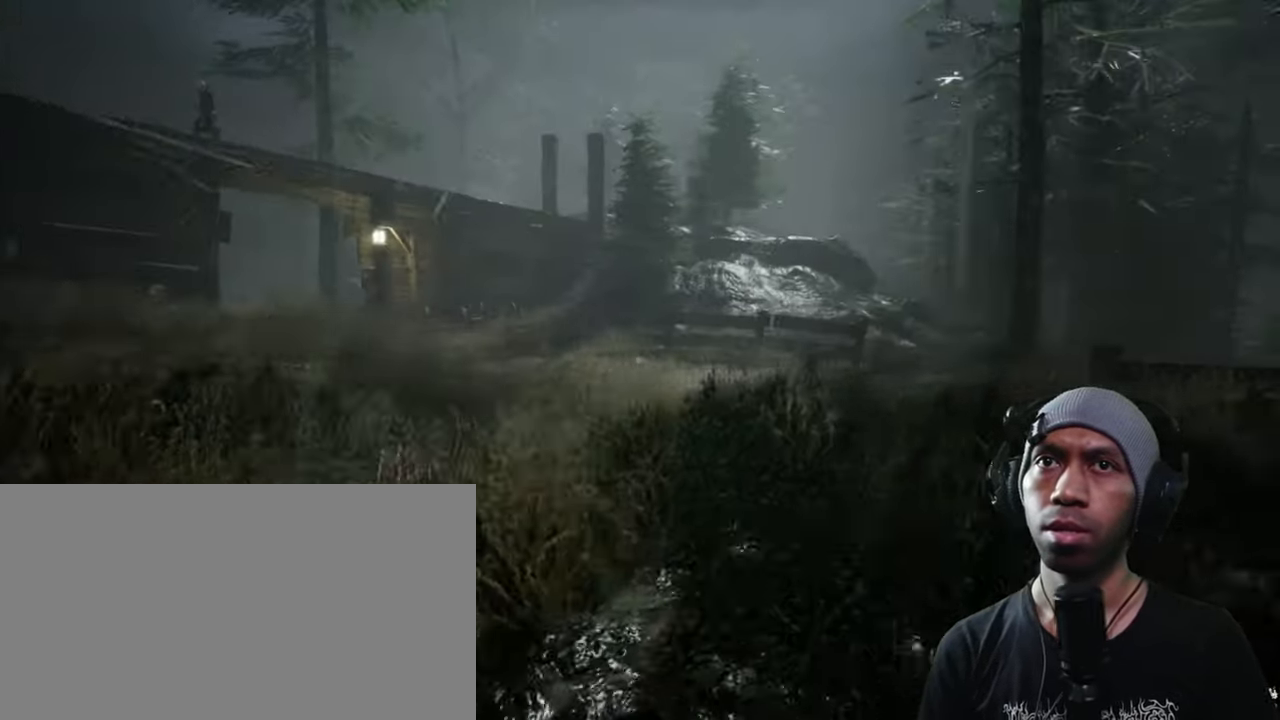
{"keys": ["d", "s", "shift"], "mouse": [], "events": [[183, "s", "down"]]}
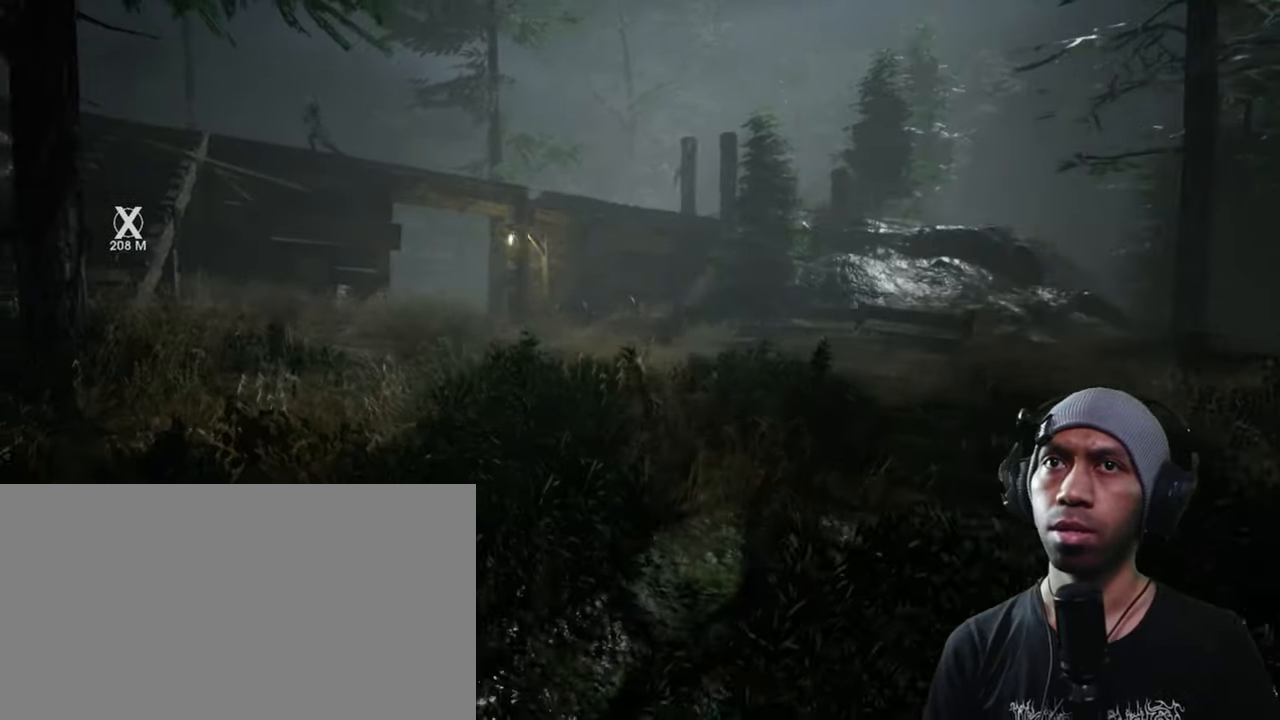
{"keys": ["d", "shift"], "mouse": [], "events": [[467, "s", "up"]]}
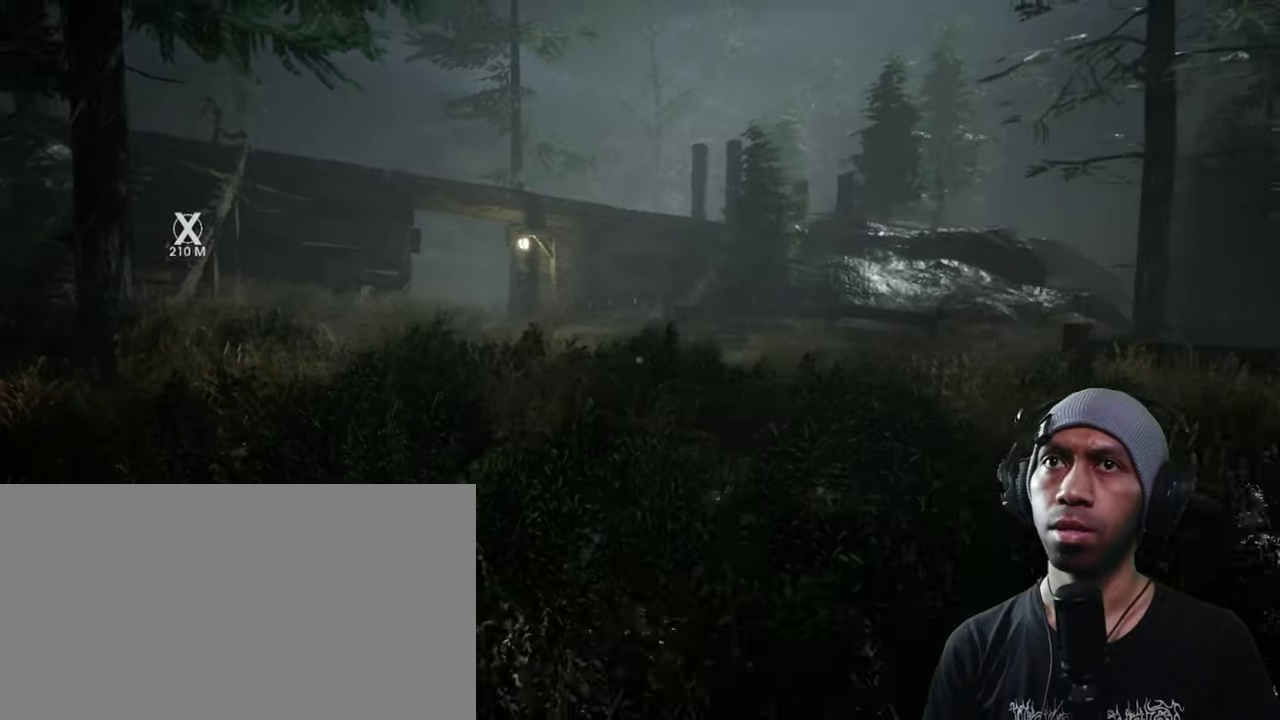
{"keys": ["shift", "w"], "mouse": [], "events": [[67, "w", "down"], [350, "d", "up"]]}
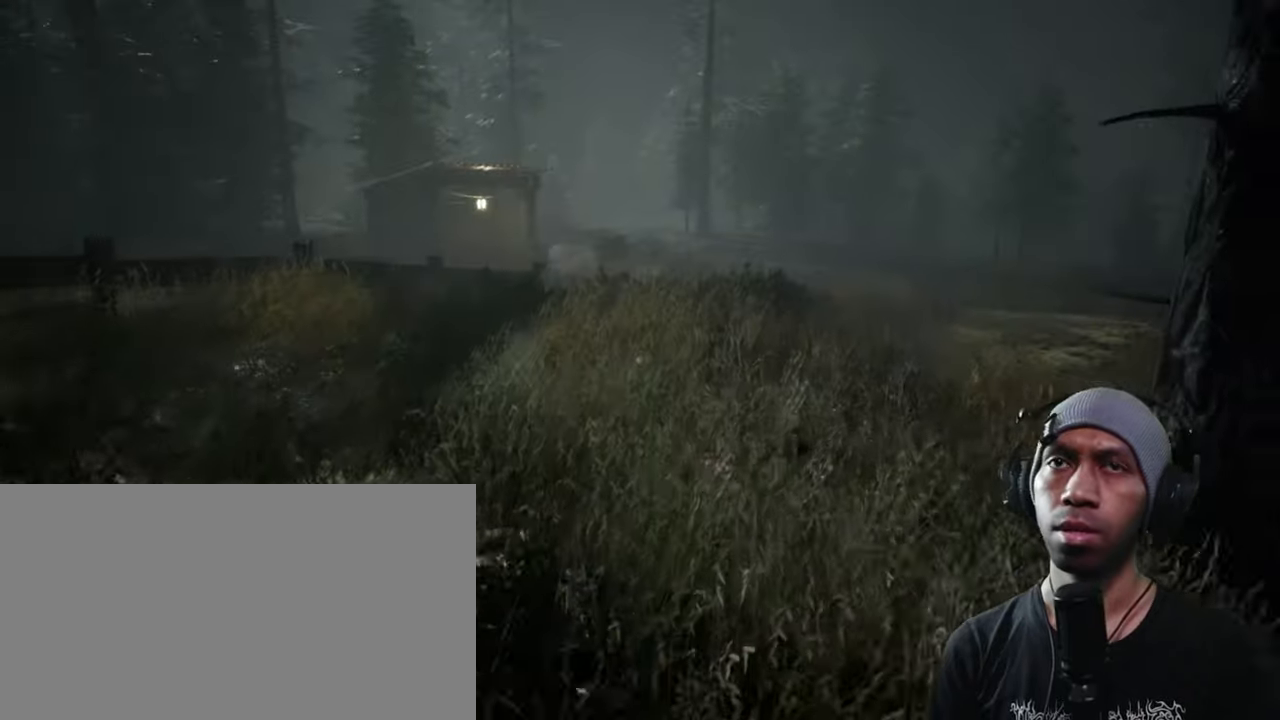
{"keys": ["d", "shift", "w"], "mouse": [], "events": [[484, "d", "down"]]}
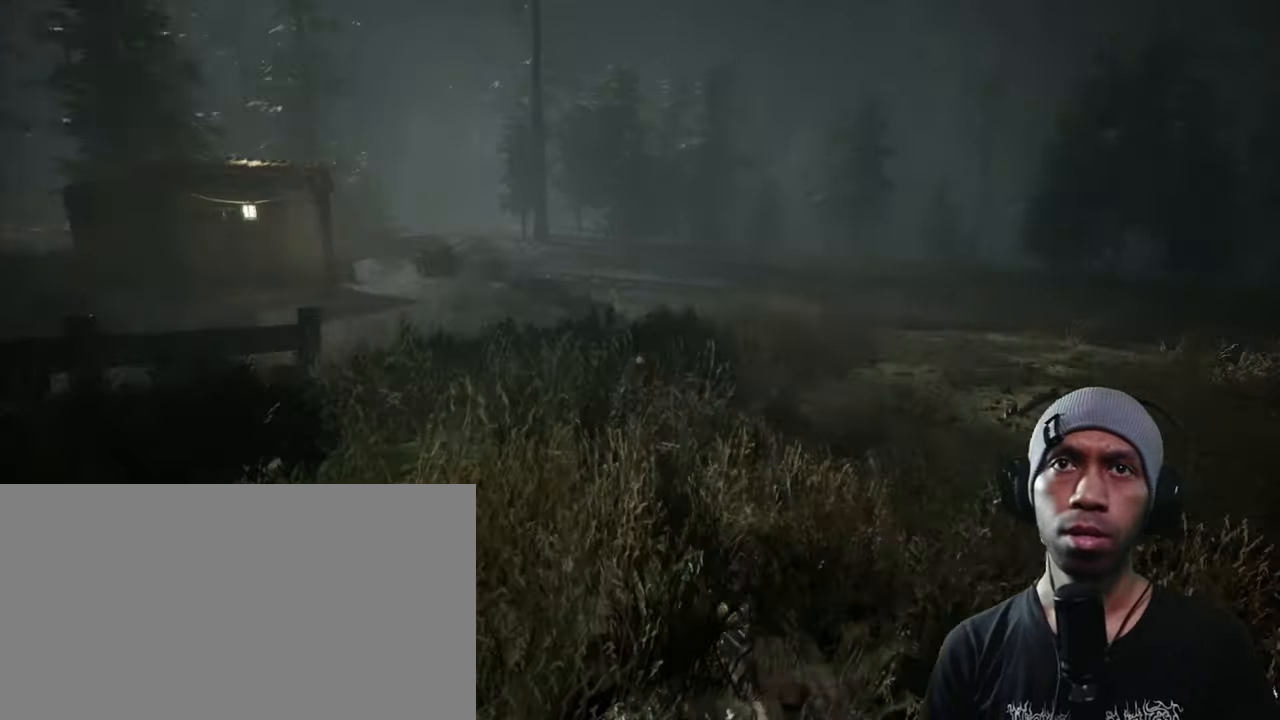
{"keys": ["shift", "w"], "mouse": [], "events": [[167, "d", "up"]]}
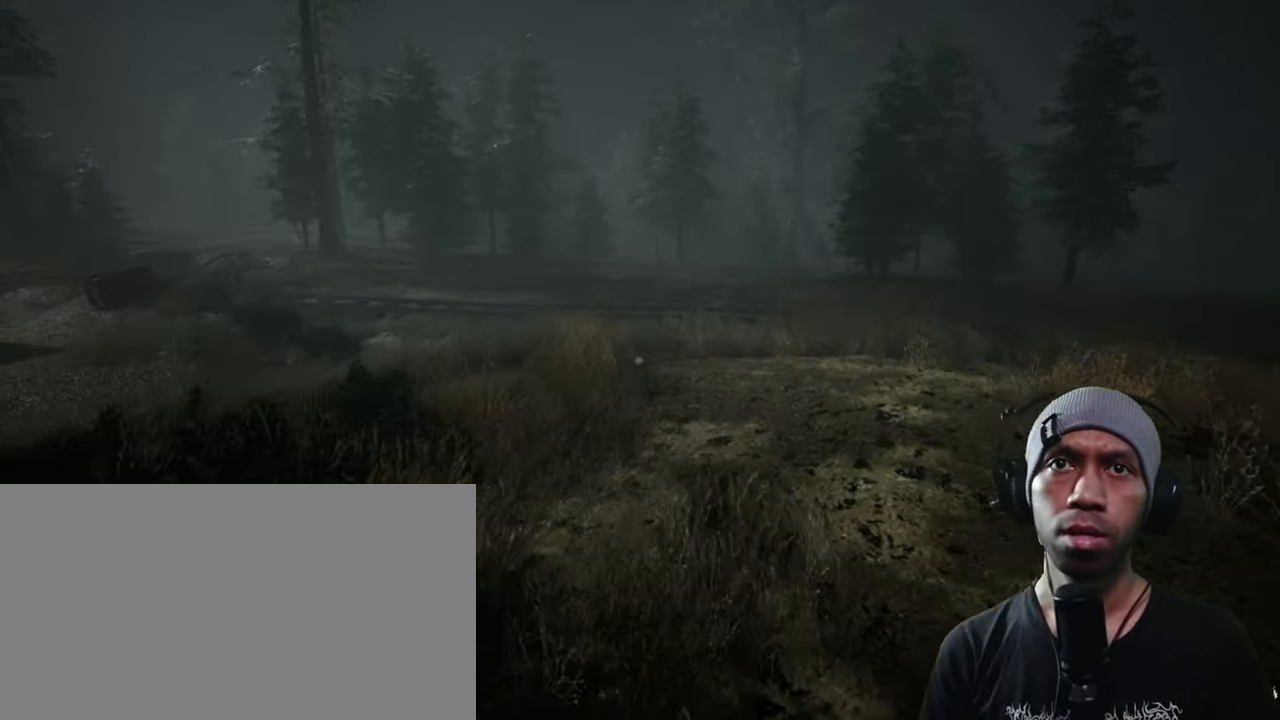
{"keys": ["shift", "w"], "mouse": [], "events": []}
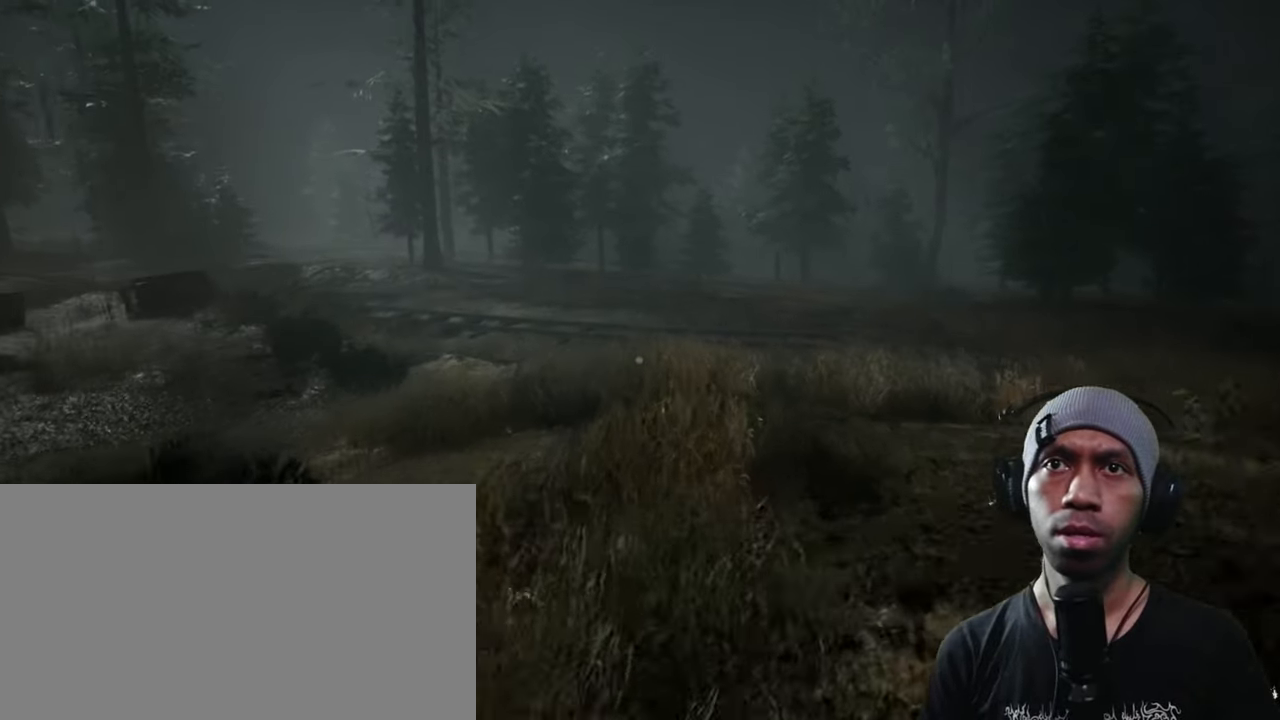
{"keys": ["shift", "w"], "mouse": [], "events": []}
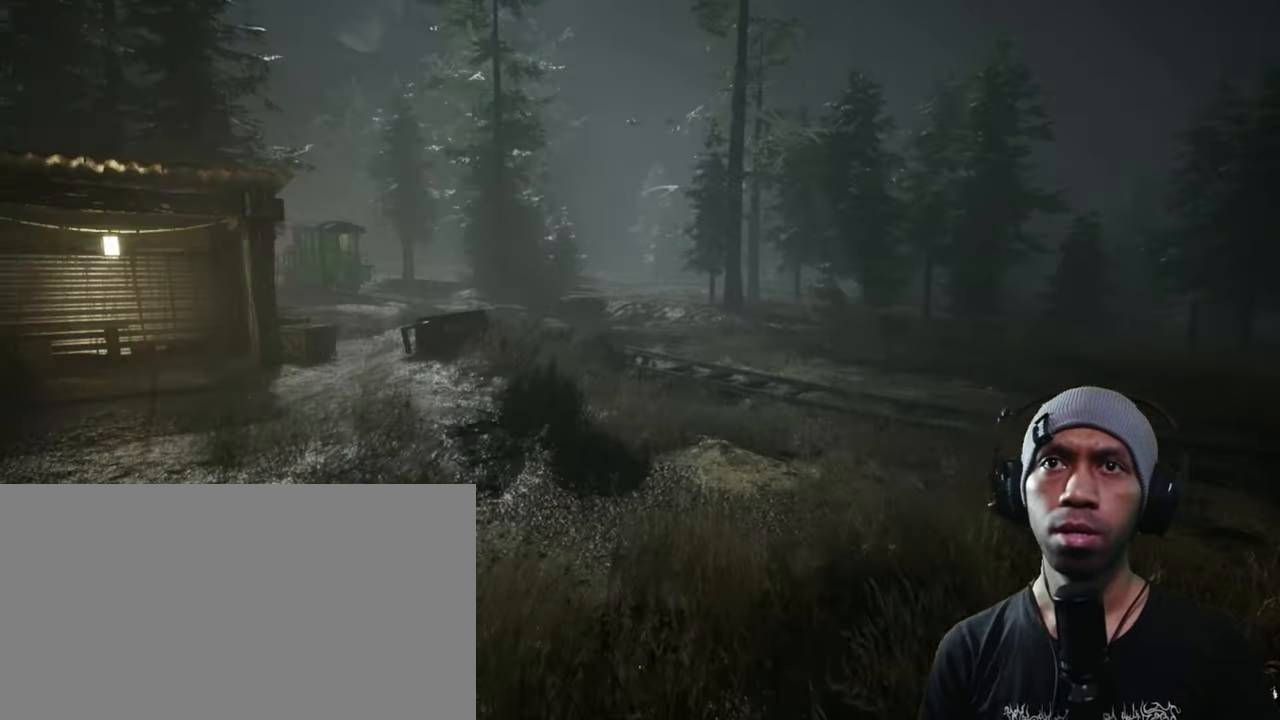
{"keys": ["shift", "w"], "mouse": [], "events": []}
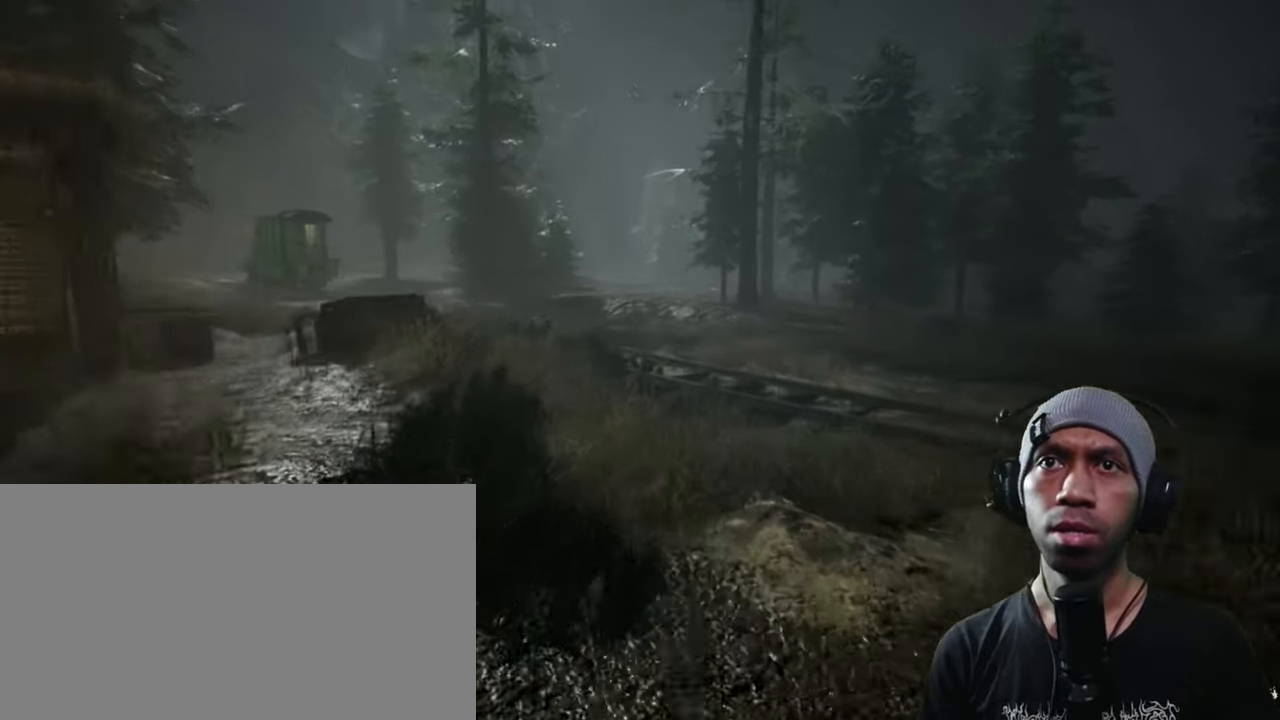
{"keys": ["d", "shift", "w"], "mouse": [], "events": [[84, "d", "down"]]}
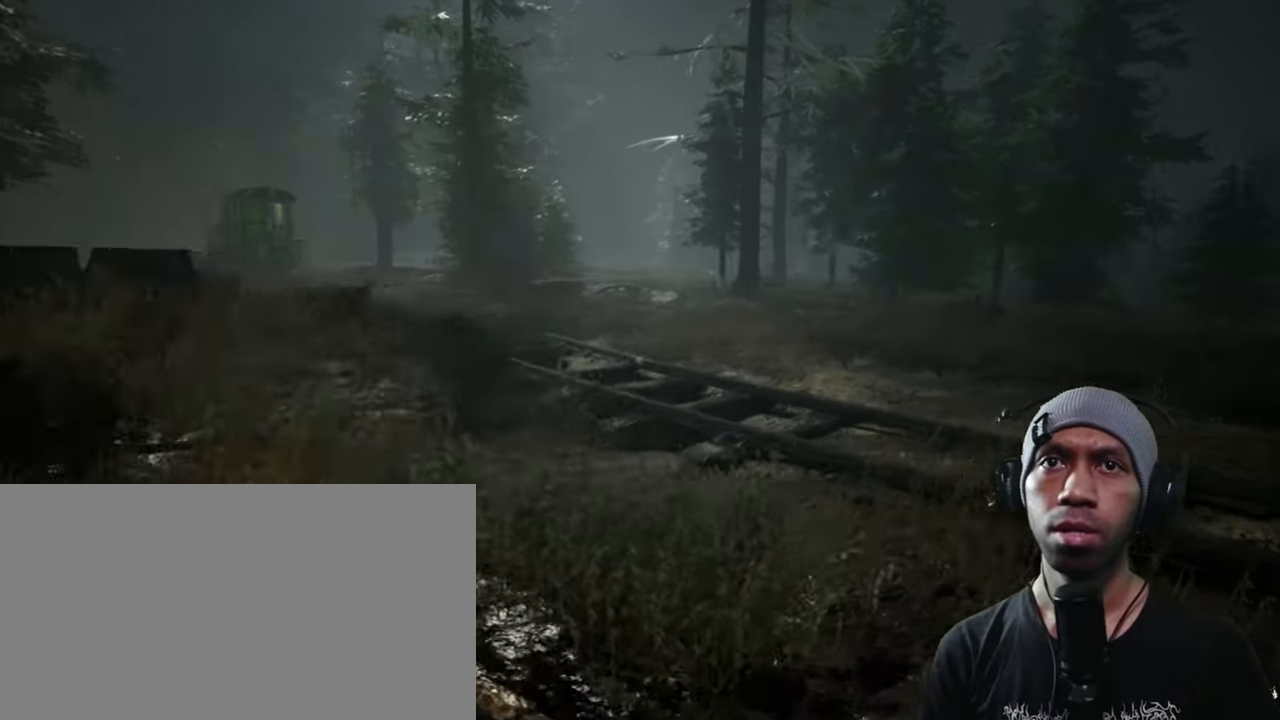
{"keys": ["d", "shift", "w"], "mouse": [], "events": []}
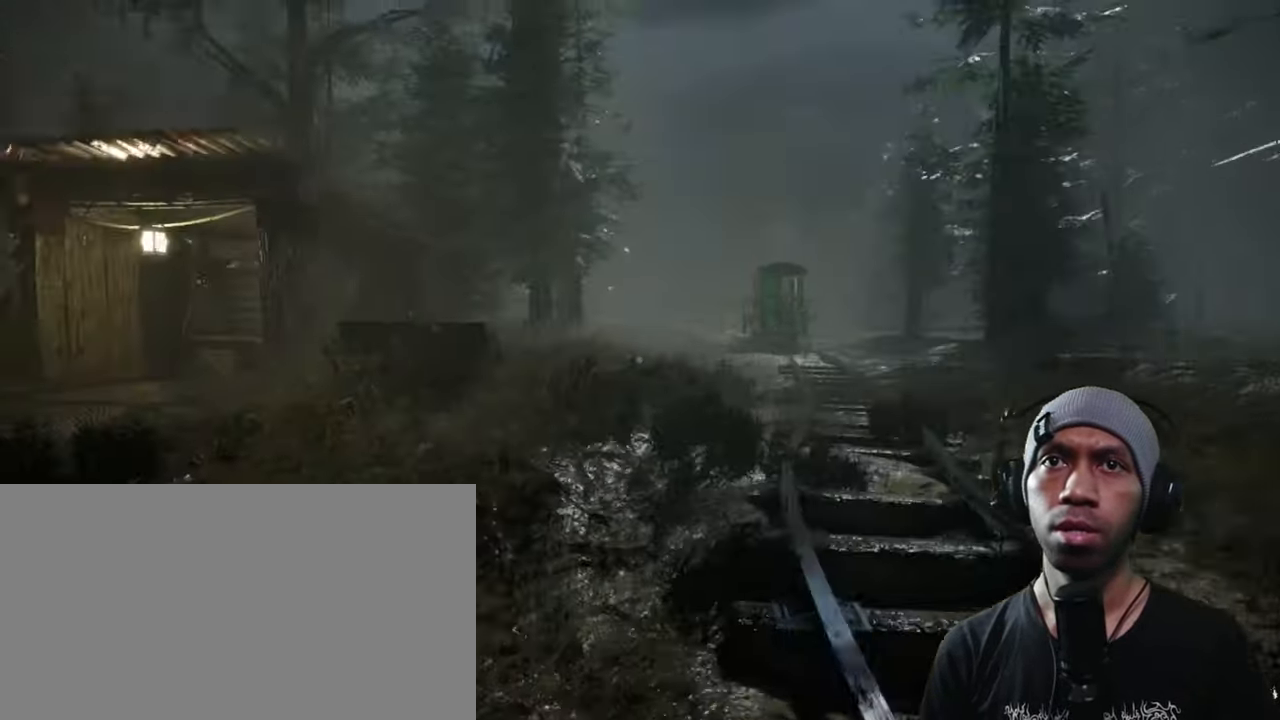
{"keys": ["d", "shift"], "mouse": [], "events": [[184, "w", "up"]]}
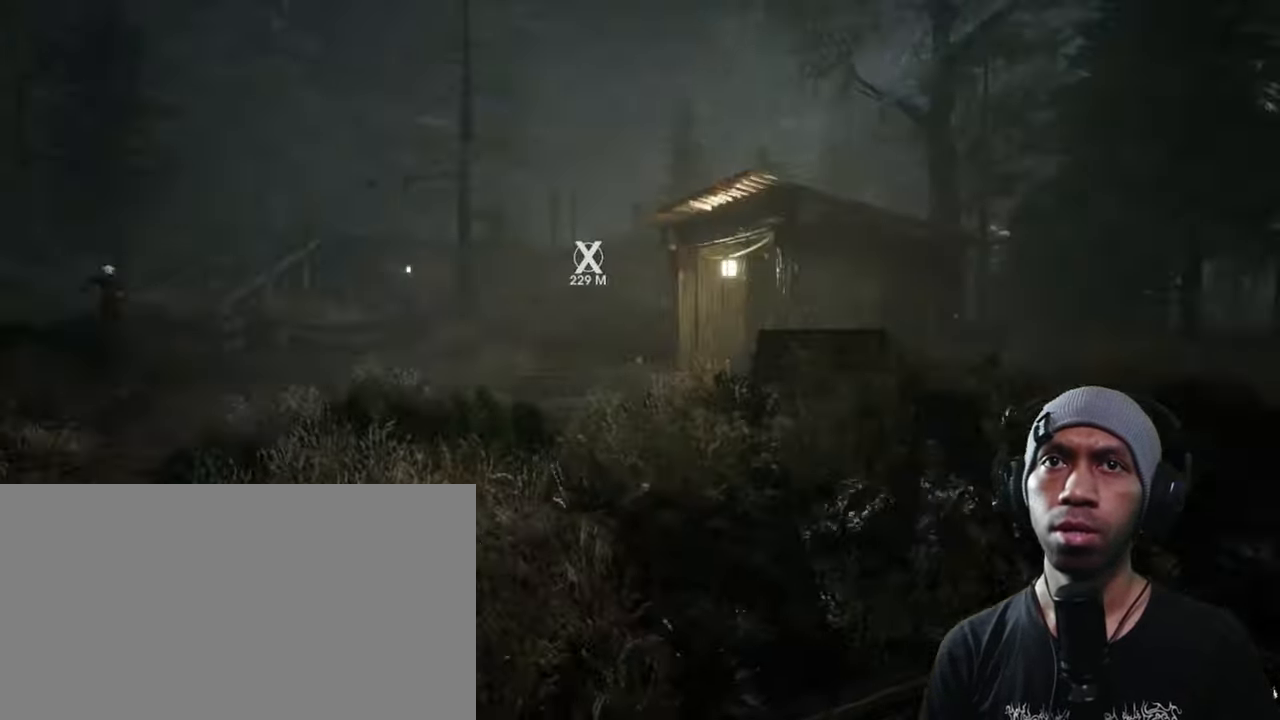
{"keys": ["d", "s", "shift"], "mouse": [], "events": [[67, "s", "down"]]}
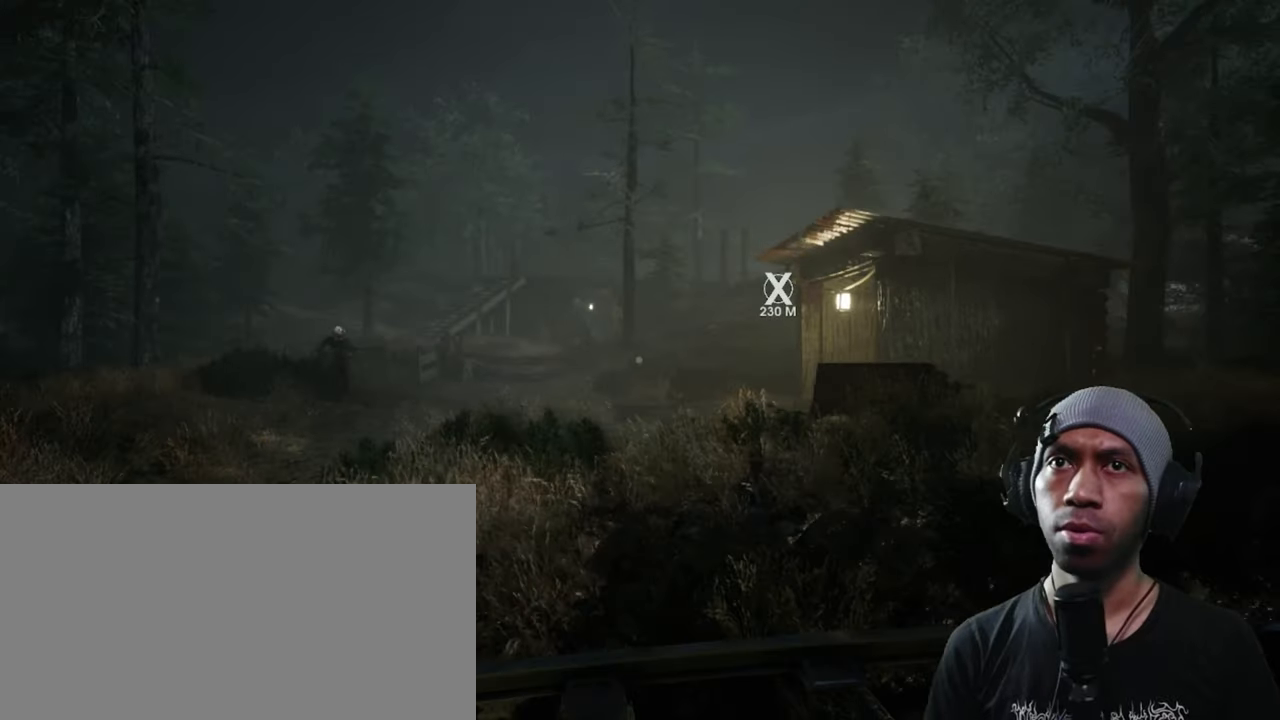
{"keys": ["shift", "w"], "mouse": [], "events": [[100, "s", "up"], [183, "w", "down"], [266, "d", "up"]]}
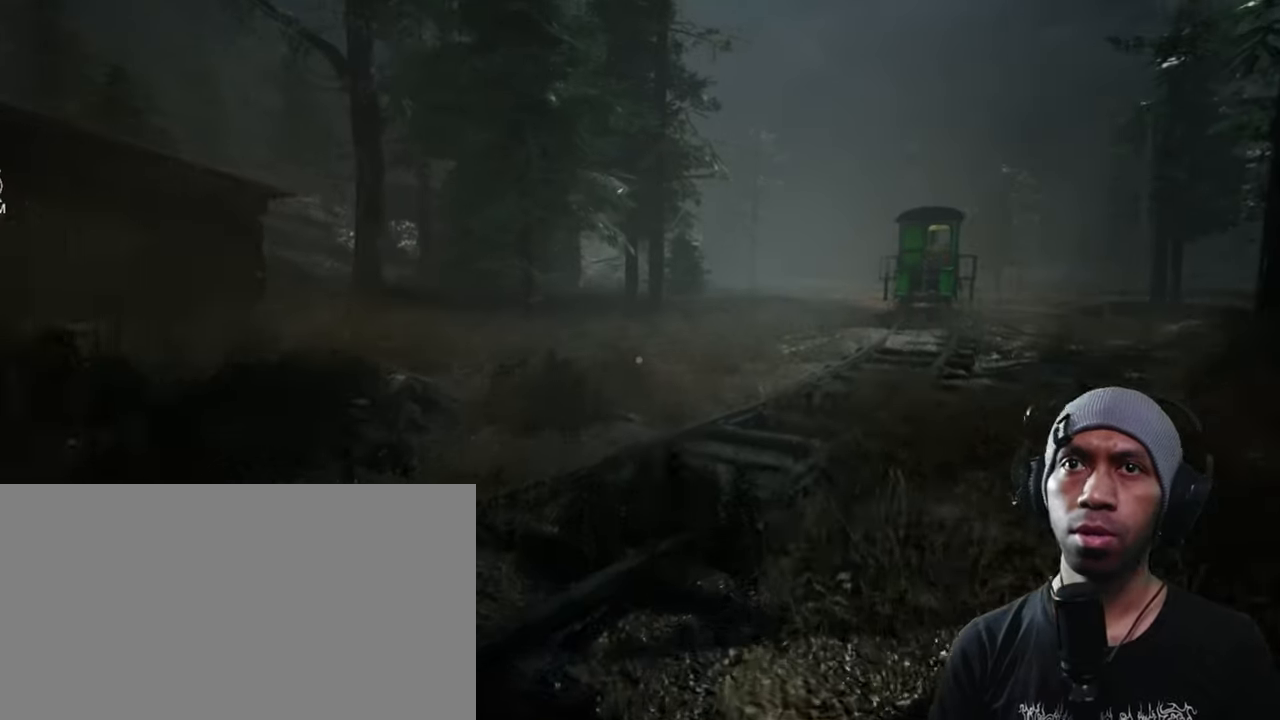
{"keys": ["shift", "w"], "mouse": [], "events": []}
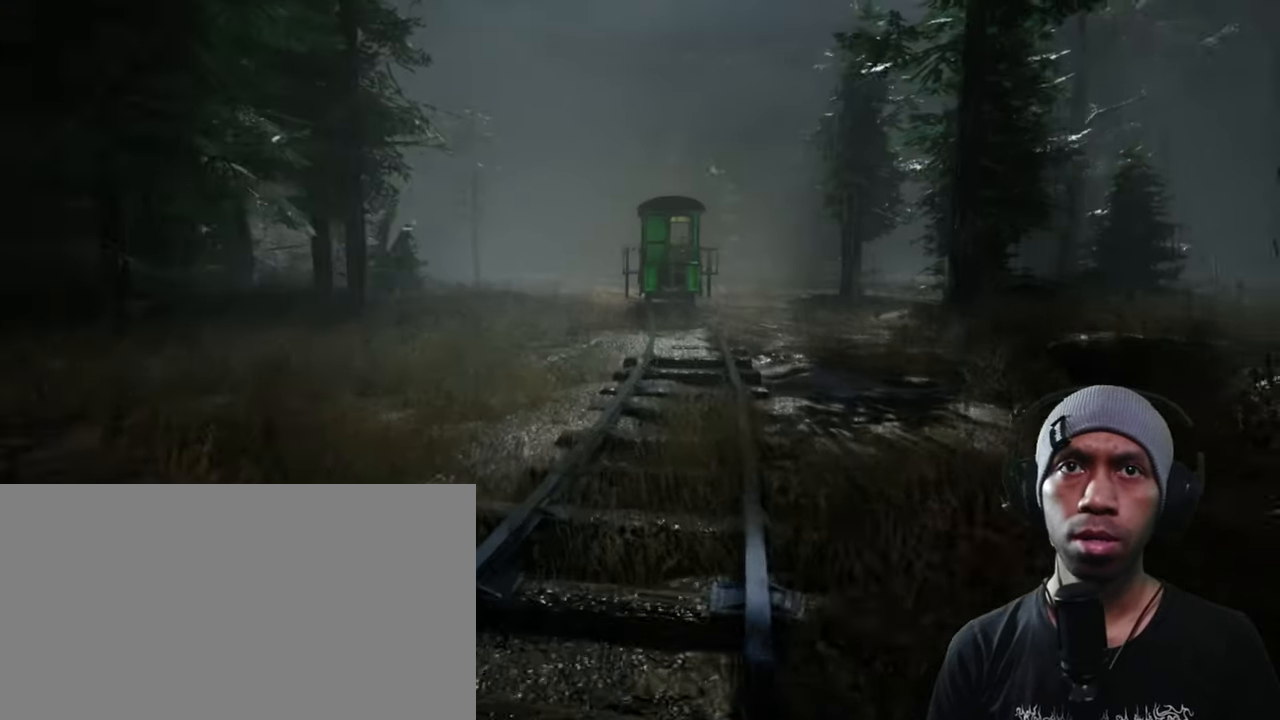
{"keys": ["shift", "w"], "mouse": [], "events": []}
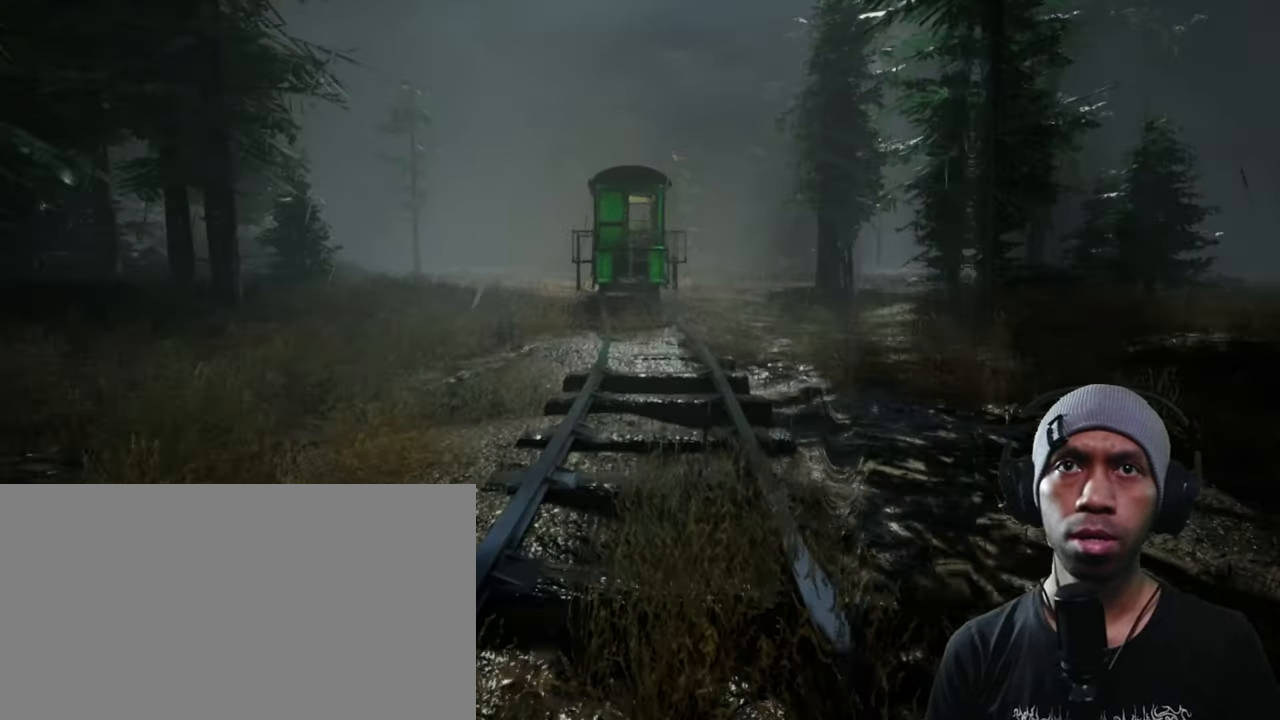
{"keys": ["shift", "w"], "mouse": [], "events": []}
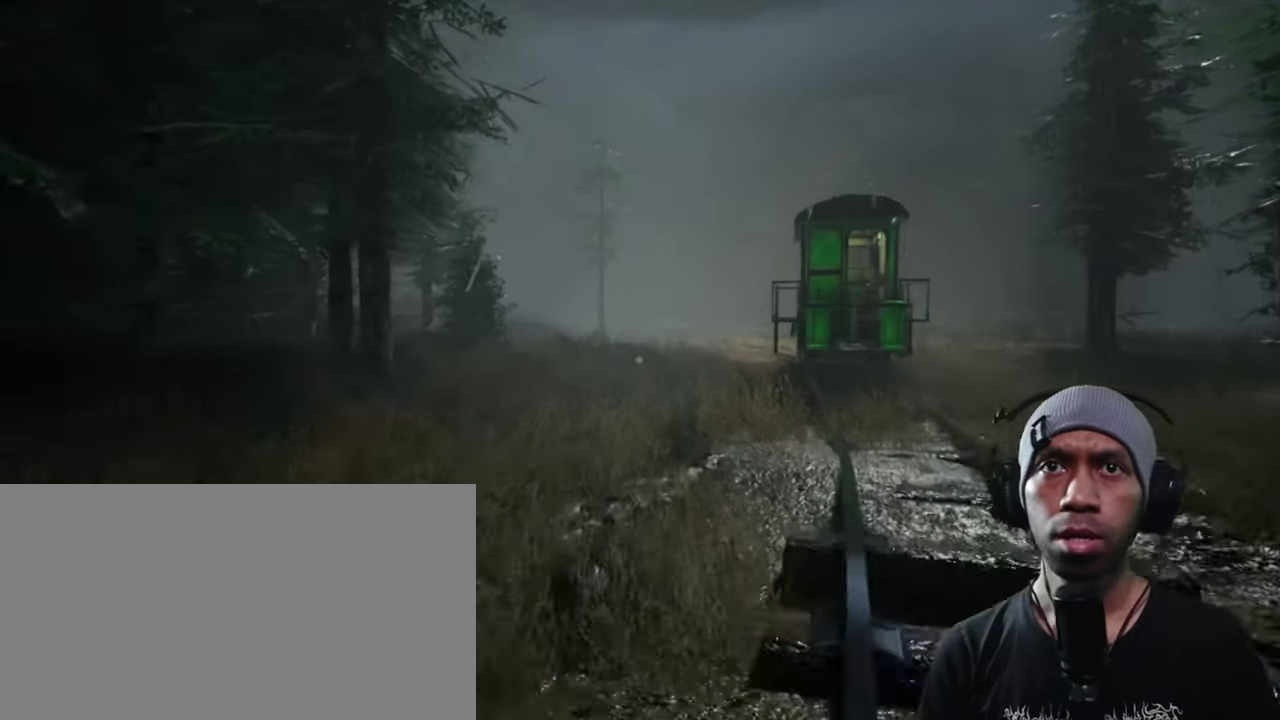
{"keys": ["shift", "w"], "mouse": [], "events": []}
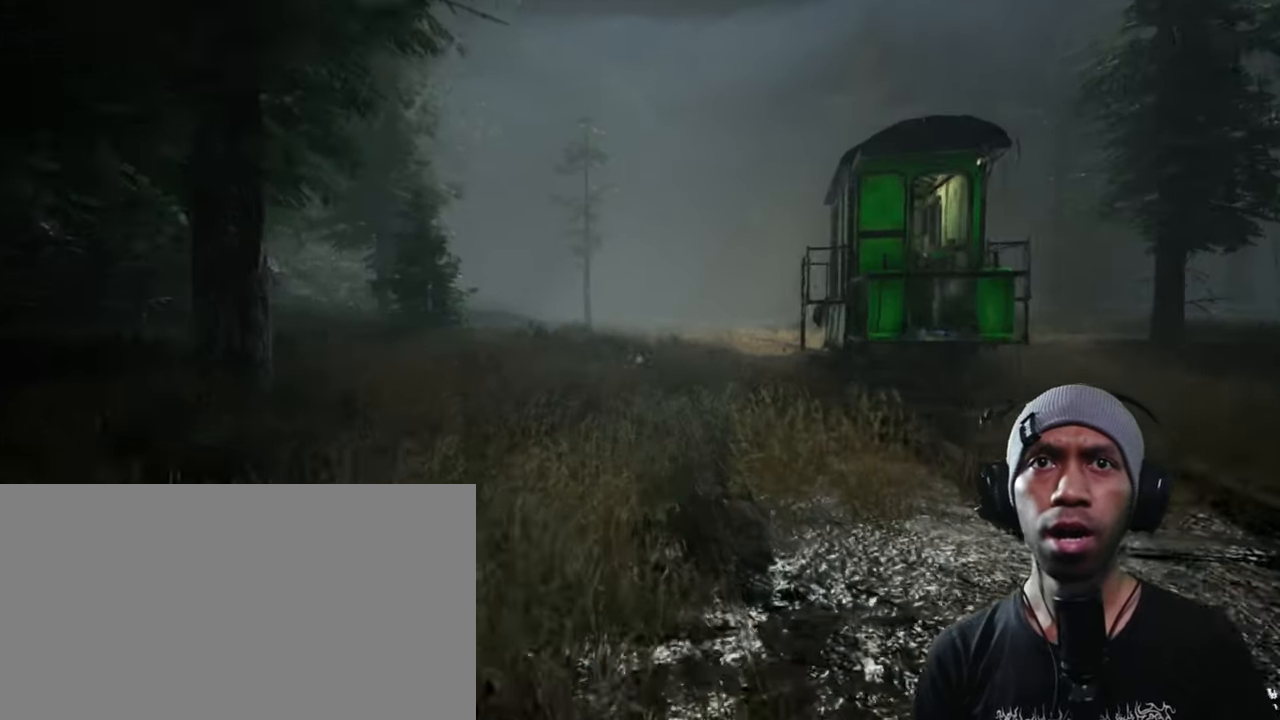
{"keys": ["shift", "w"], "mouse": [], "events": [[233, "a", "down"], [383, "a", "up"]]}
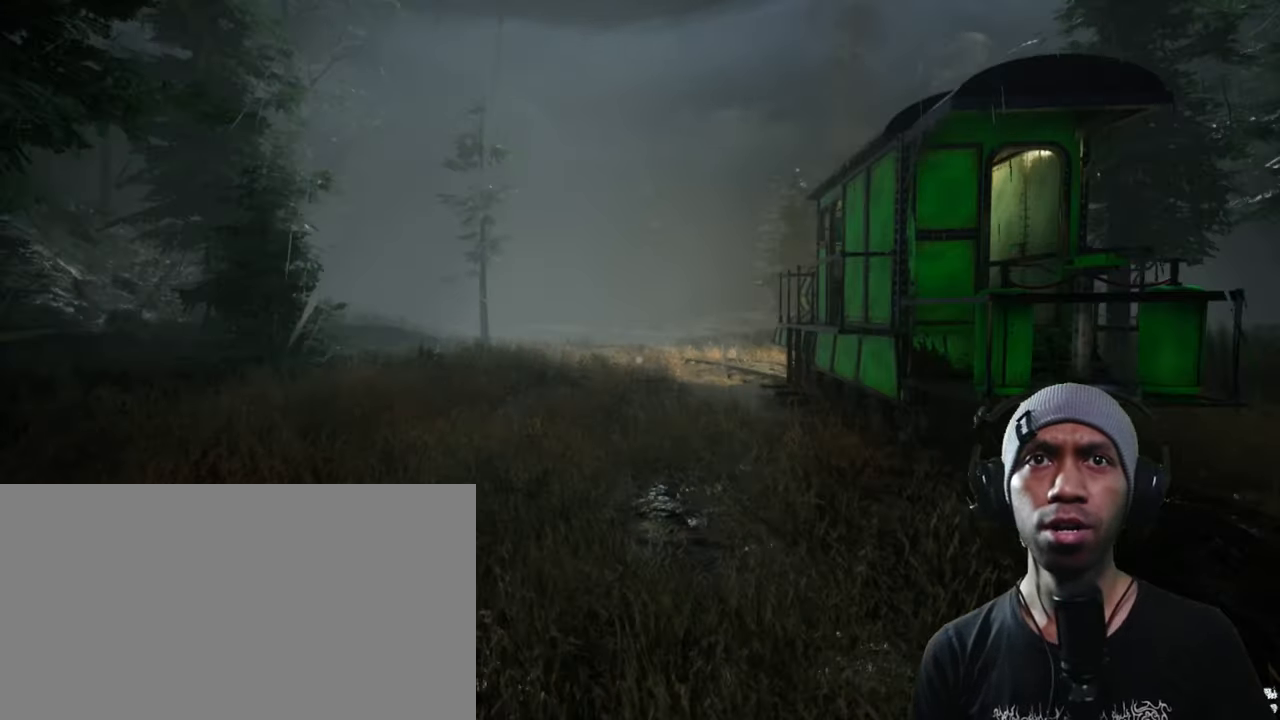
{"keys": ["a", "shift", "w"], "mouse": [], "events": [[416, "a", "down"]]}
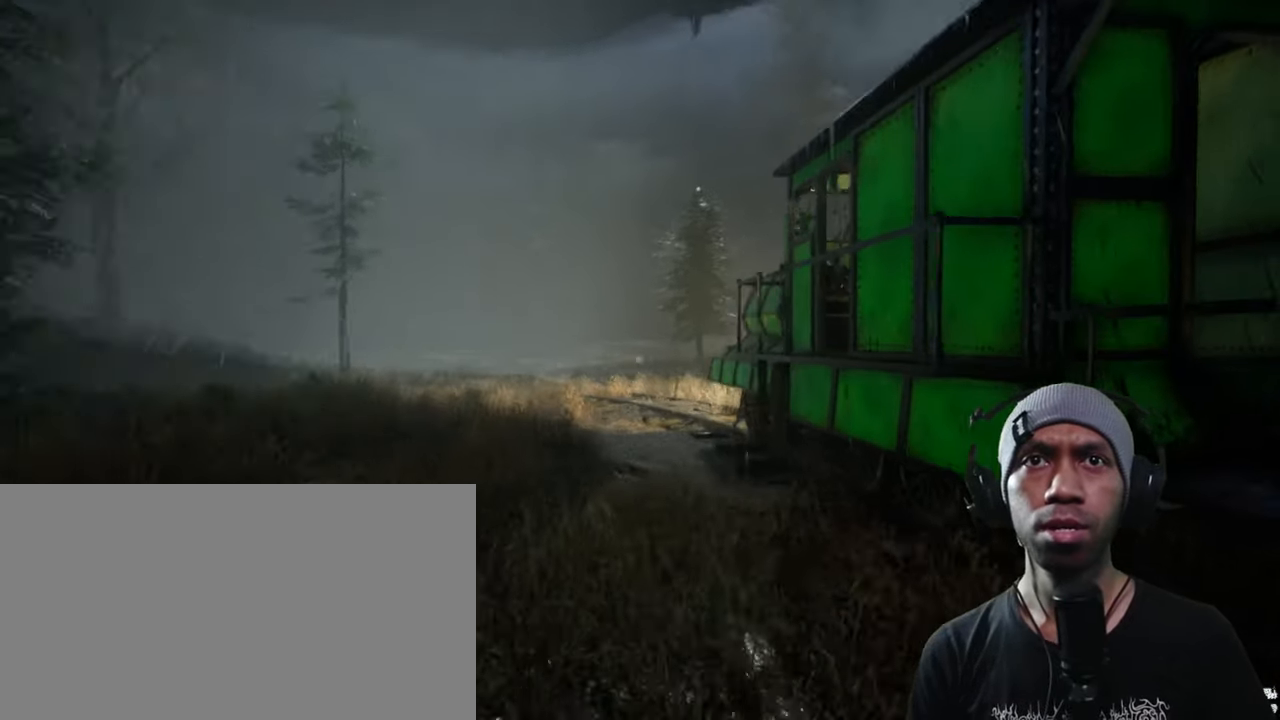
{"keys": ["shift", "w"], "mouse": [], "events": [[50, "a", "up"], [366, "a", "down"], [483, "a", "up"]]}